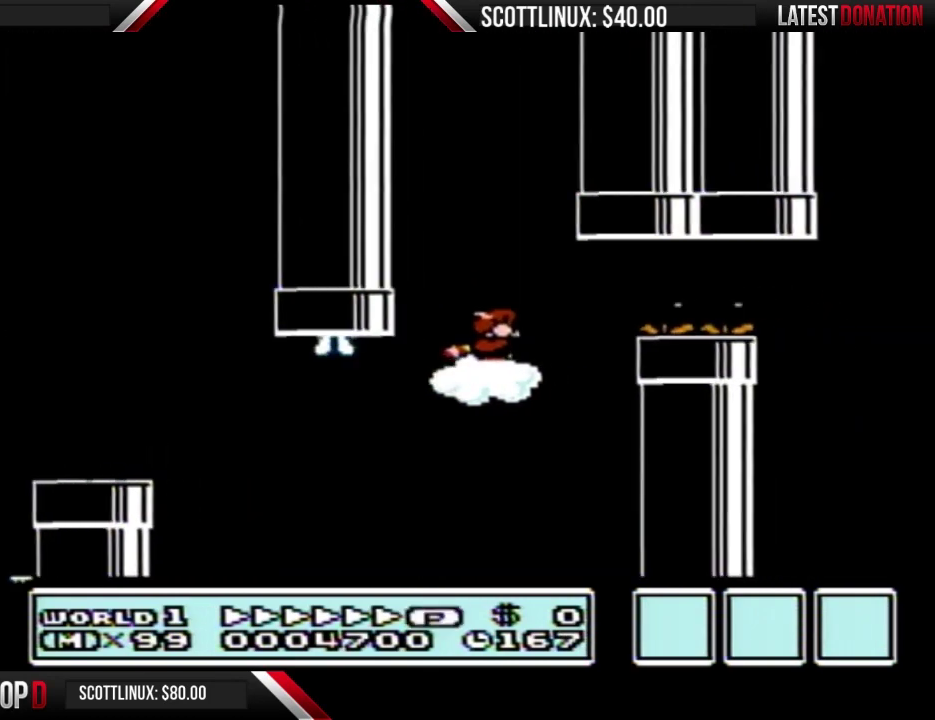
Gameplay with a controller (Nintendo layout); each line is a JSON object with the inputs held at the frame after it. "events" lists button and stick changes between this image and that frame as [ms after this image, input, new state], when the widget could be followed in between. Not read: L3 R3.
{"buttons": ["B", "DPAD_RIGHT"], "events": [[67, "A", "down"], [167, "A", "up"], [233, "A", "down"], [300, "A", "up"], [367, "A", "down"], [467, "A", "up"]]}
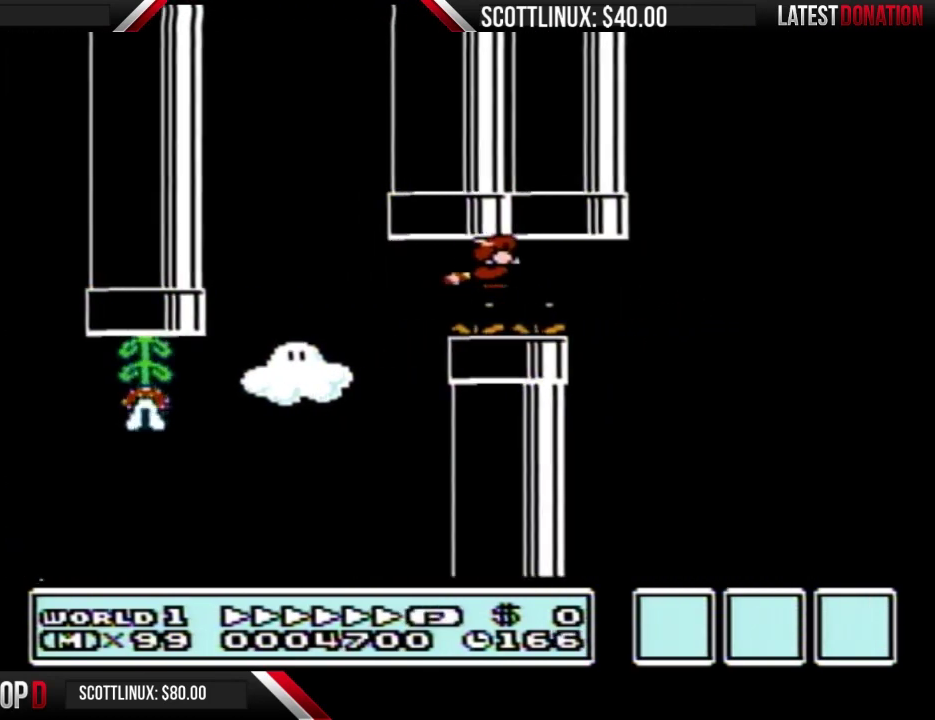
{"buttons": ["A", "B", "DPAD_RIGHT"], "events": [[33, "A", "down"], [100, "A", "up"], [167, "A", "down"]]}
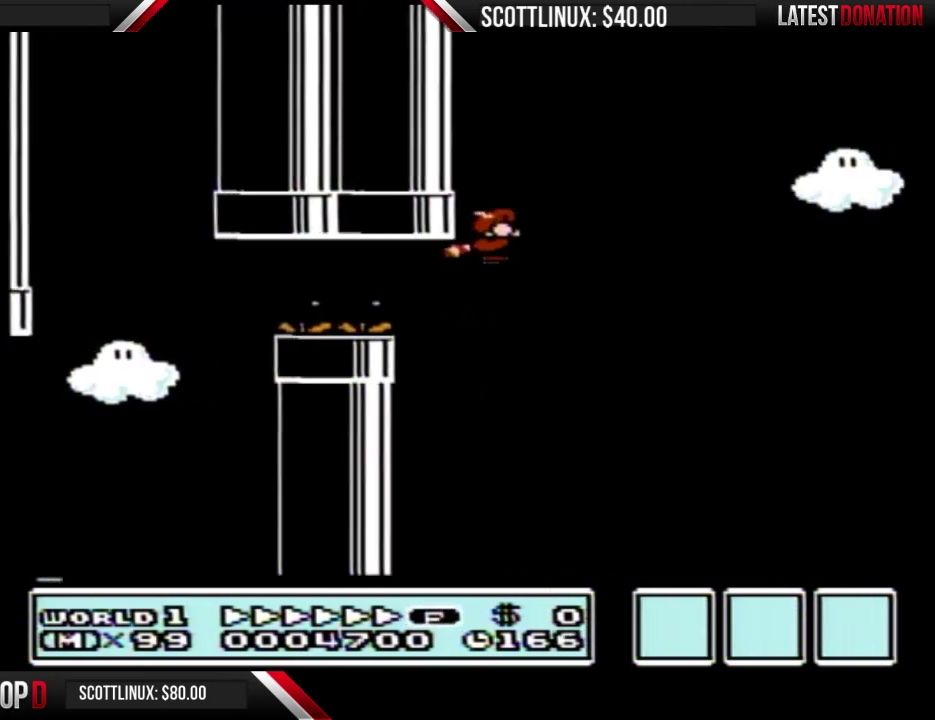
{"buttons": ["A", "B", "DPAD_RIGHT"], "events": [[67, "A", "up"], [133, "A", "down"], [233, "A", "up"], [300, "A", "down"], [300, "DPAD_RIGHT", "up"], [467, "DPAD_RIGHT", "down"]]}
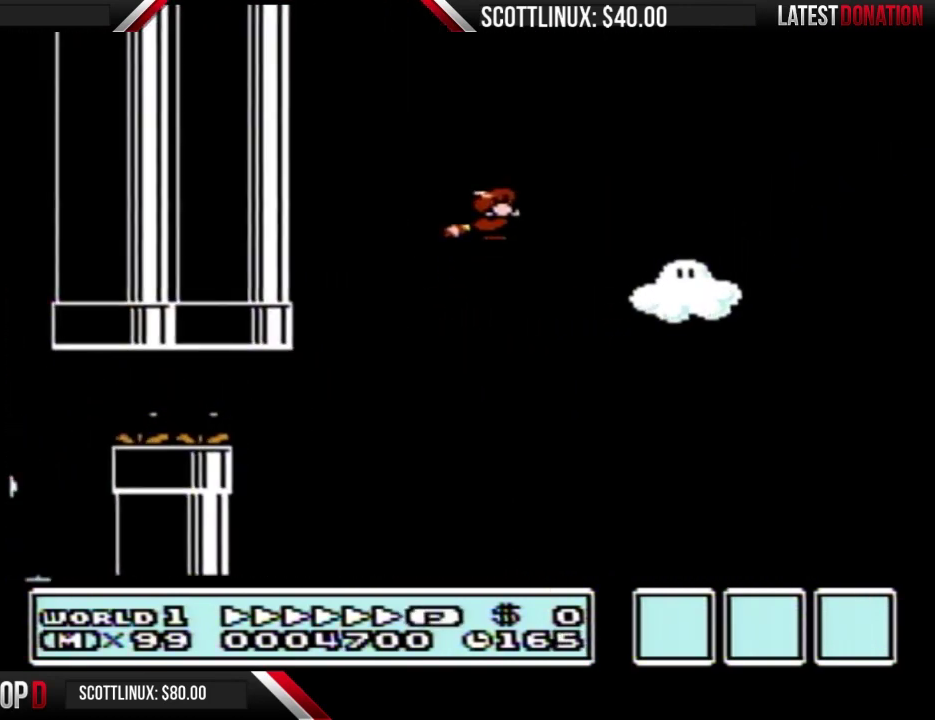
{"buttons": ["A", "B", "DPAD_RIGHT"], "events": [[167, "A", "up"], [233, "A", "down"], [333, "A", "up"], [400, "A", "down"]]}
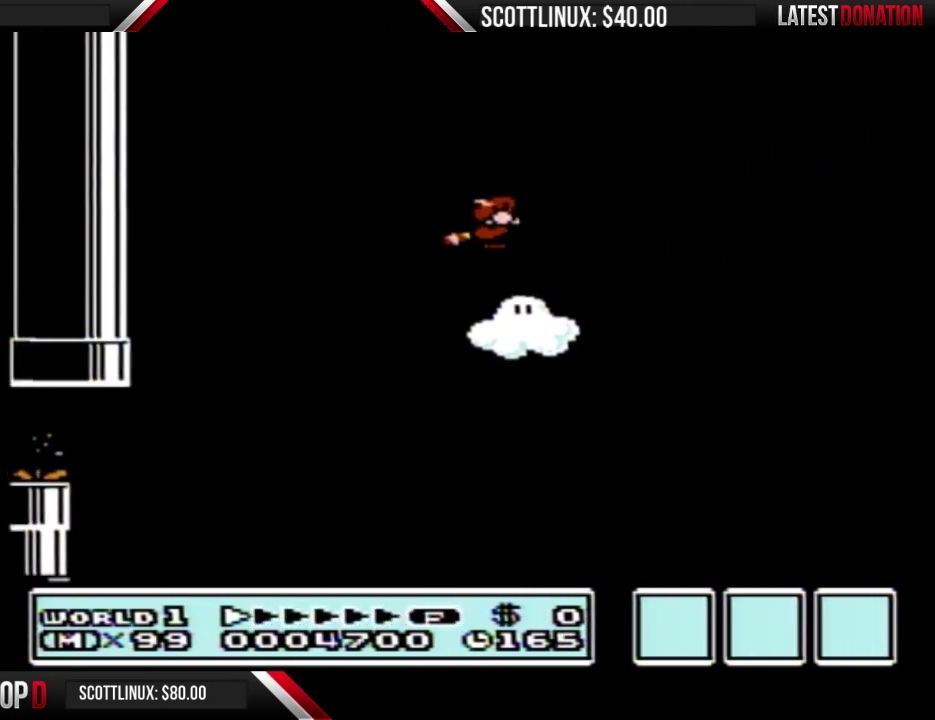
{"buttons": ["B", "DPAD_RIGHT"], "events": [[100, "A", "up"], [167, "A", "down"], [233, "A", "up"], [300, "A", "down"], [500, "A", "up"]]}
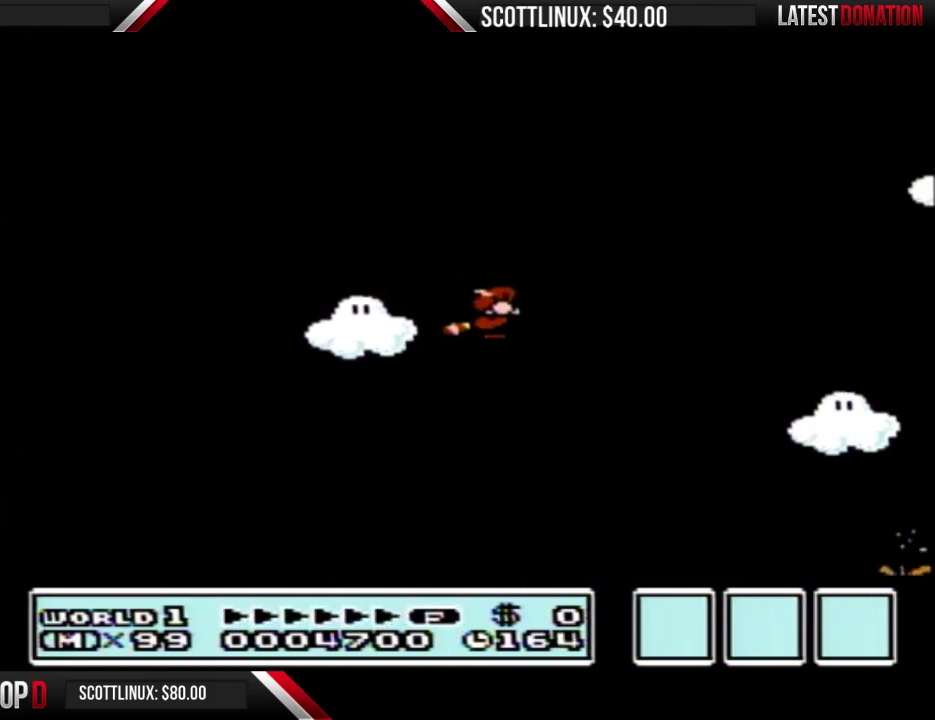
{"buttons": ["B", "DPAD_RIGHT"], "events": [[100, "A", "down"], [167, "A", "up"], [233, "A", "down"], [333, "A", "up"], [400, "A", "down"], [467, "A", "up"]]}
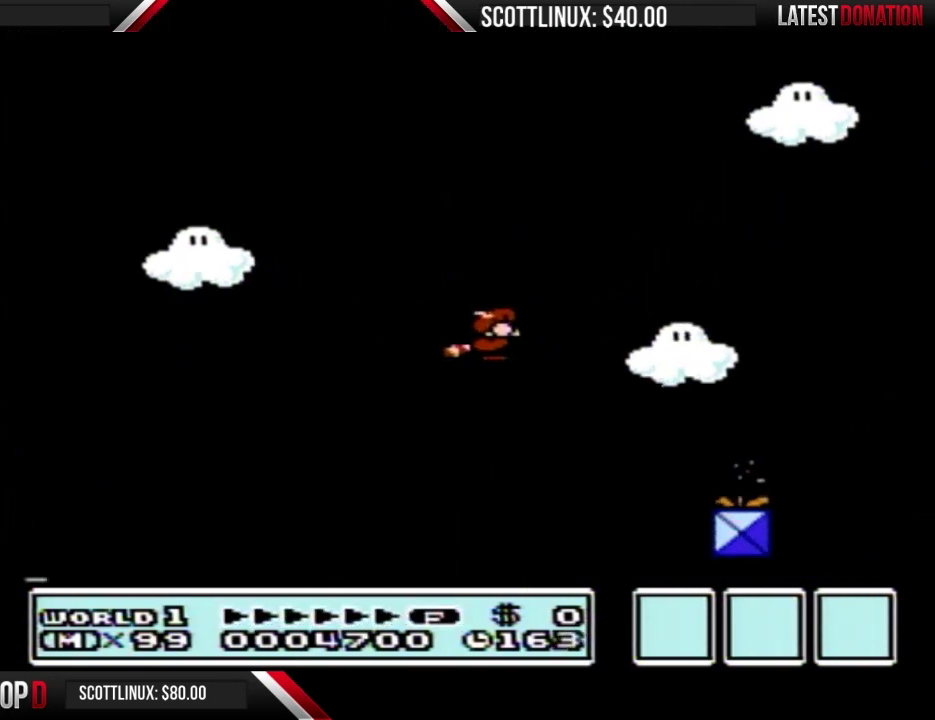
{"buttons": ["DPAD_RIGHT"], "events": [[67, "A", "down"], [133, "A", "up"], [233, "A", "down"], [433, "A", "up"], [467, "B", "up"]]}
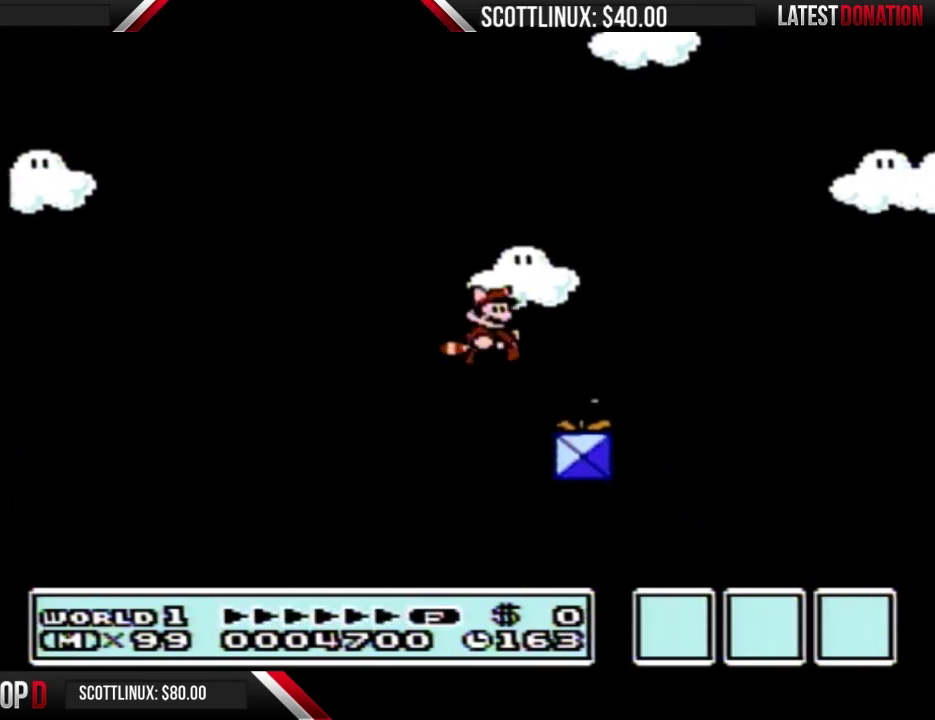
{"buttons": ["B", "DPAD_LEFT"], "events": [[33, "A", "down"], [33, "B", "down"], [267, "DPAD_RIGHT", "up"], [333, "DPAD_LEFT", "down"], [467, "A", "up"]]}
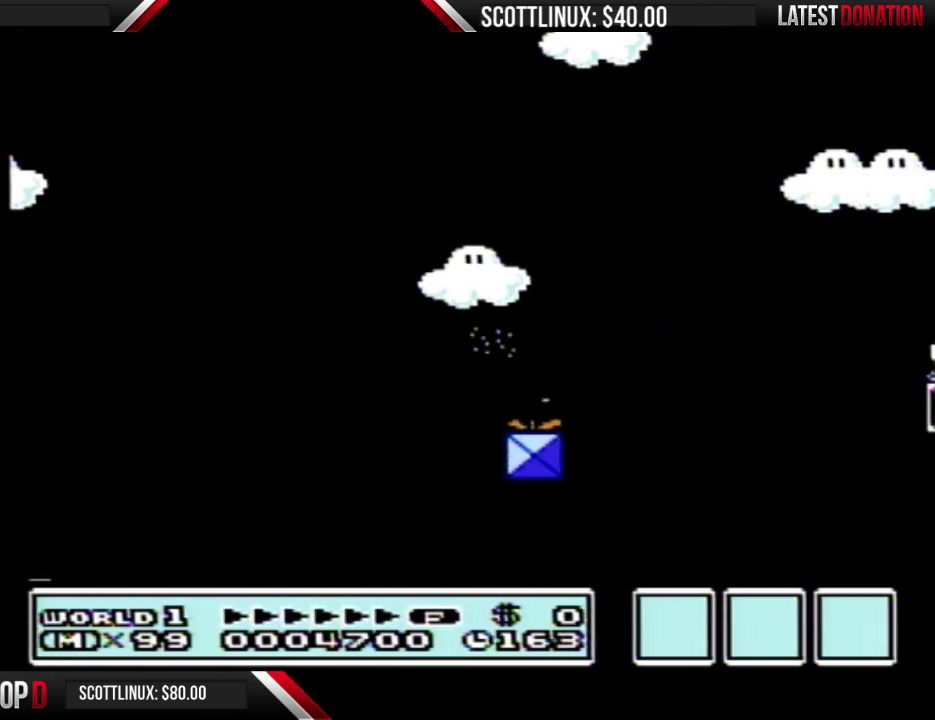
{"buttons": ["B", "DPAD_LEFT"], "events": [[33, "DPAD_LEFT", "up"], [200, "DPAD_LEFT", "down"]]}
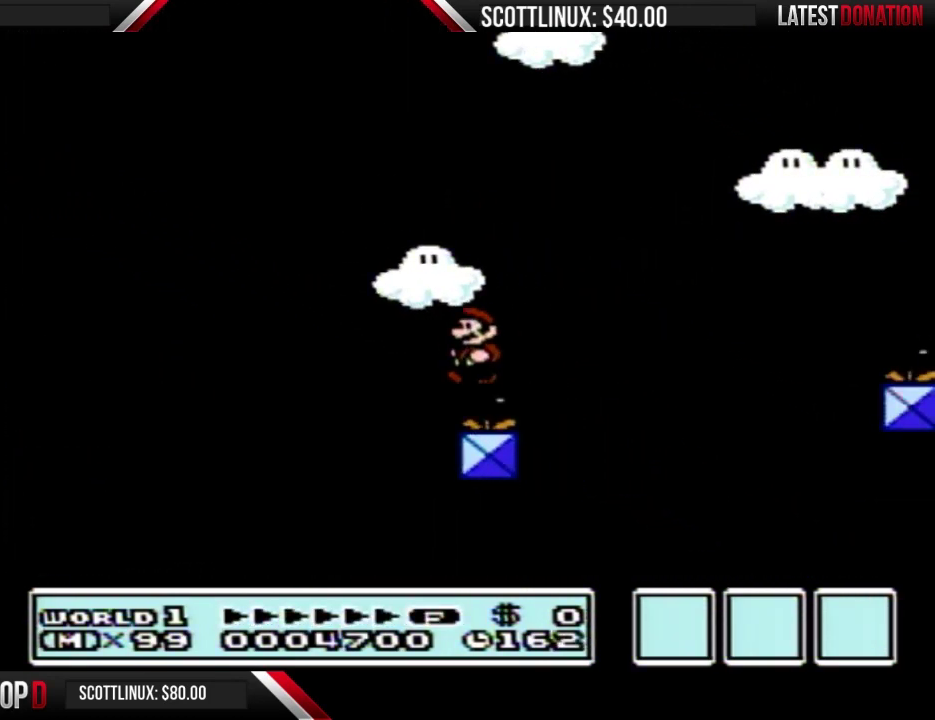
{"buttons": ["B", "DPAD_RIGHT"], "events": [[33, "DPAD_LEFT", "up"], [100, "DPAD_RIGHT", "down"]]}
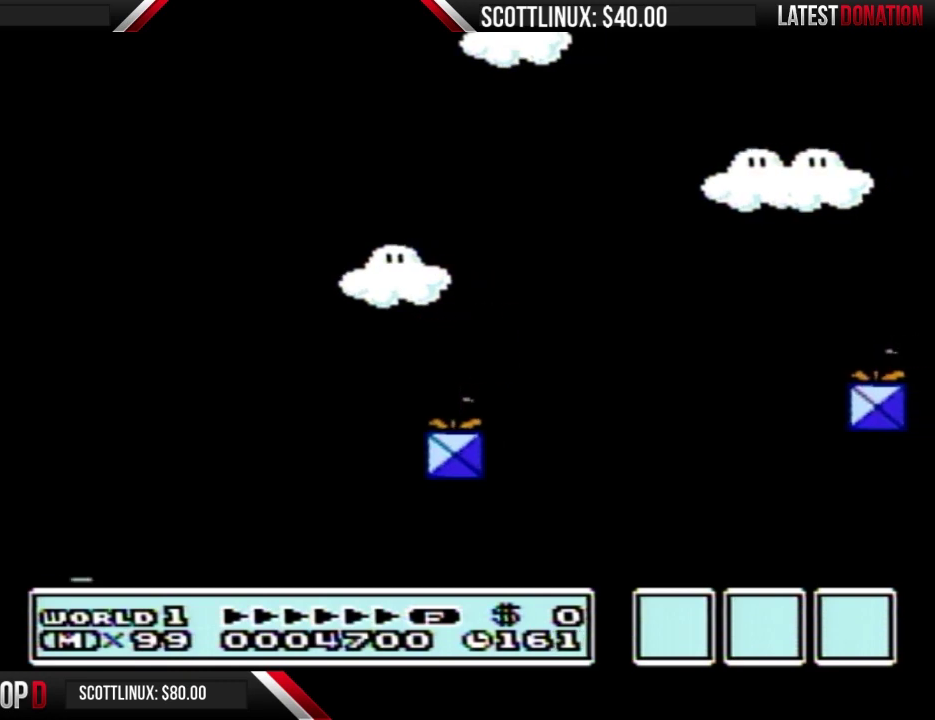
{"buttons": ["B"], "events": [[67, "A", "down"], [367, "A", "up"], [467, "DPAD_RIGHT", "up"]]}
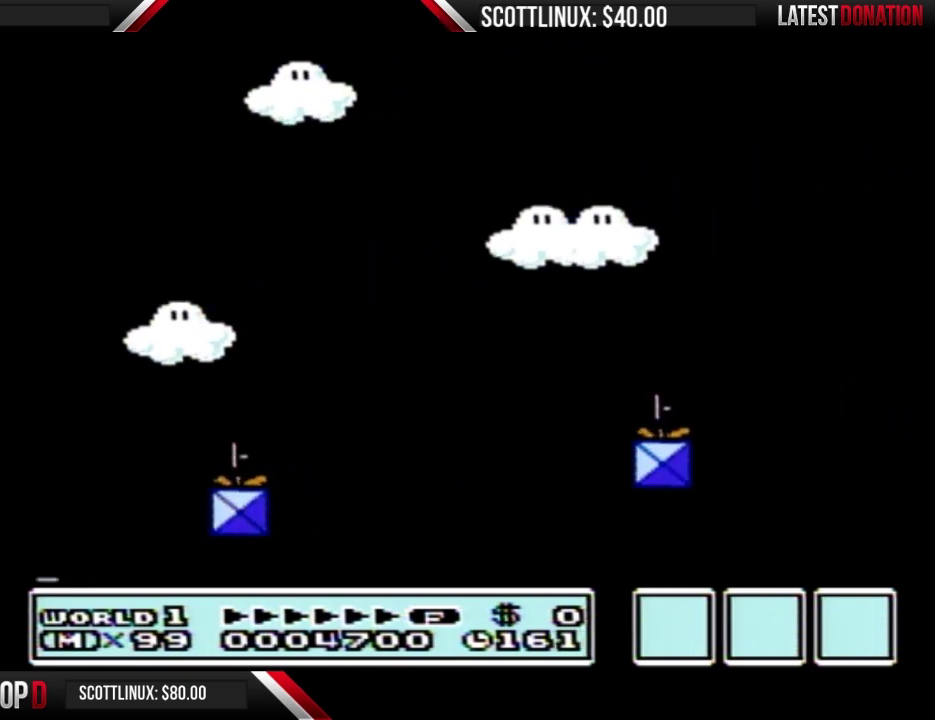
{"buttons": ["A", "B", "DPAD_RIGHT"], "events": [[133, "DPAD_RIGHT", "down"], [367, "A", "down"]]}
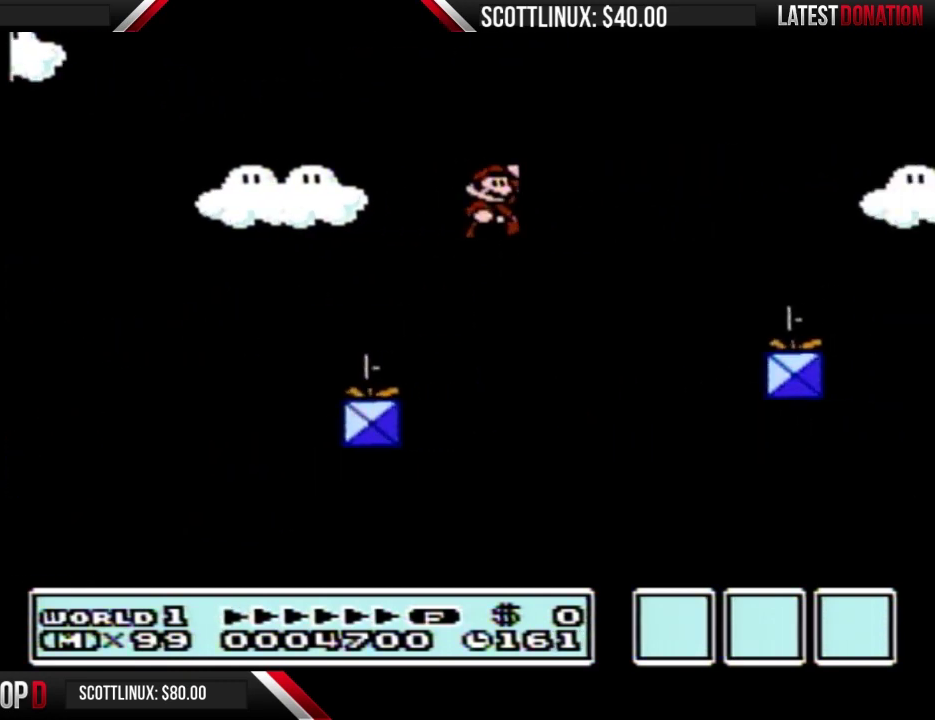
{"buttons": ["B", "DPAD_RIGHT"], "events": [[100, "A", "up"], [133, "DPAD_RIGHT", "up"], [300, "DPAD_LEFT", "down"], [367, "DPAD_LEFT", "up"], [467, "DPAD_RIGHT", "down"]]}
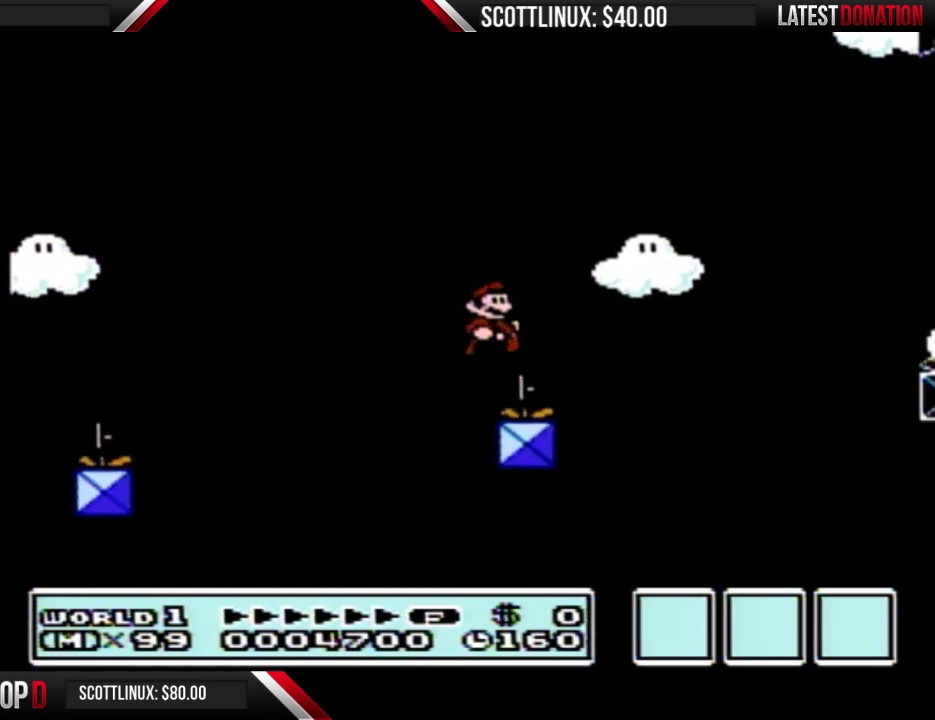
{"buttons": ["B", "DPAD_RIGHT"], "events": []}
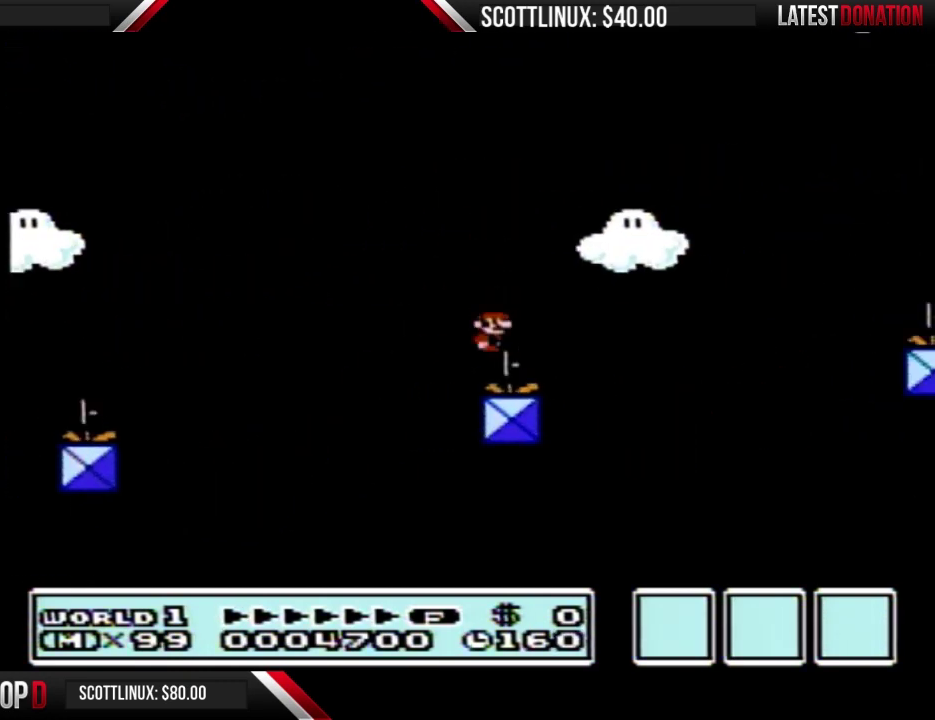
{"buttons": ["A", "B", "DPAD_RIGHT"], "events": [[433, "A", "down"]]}
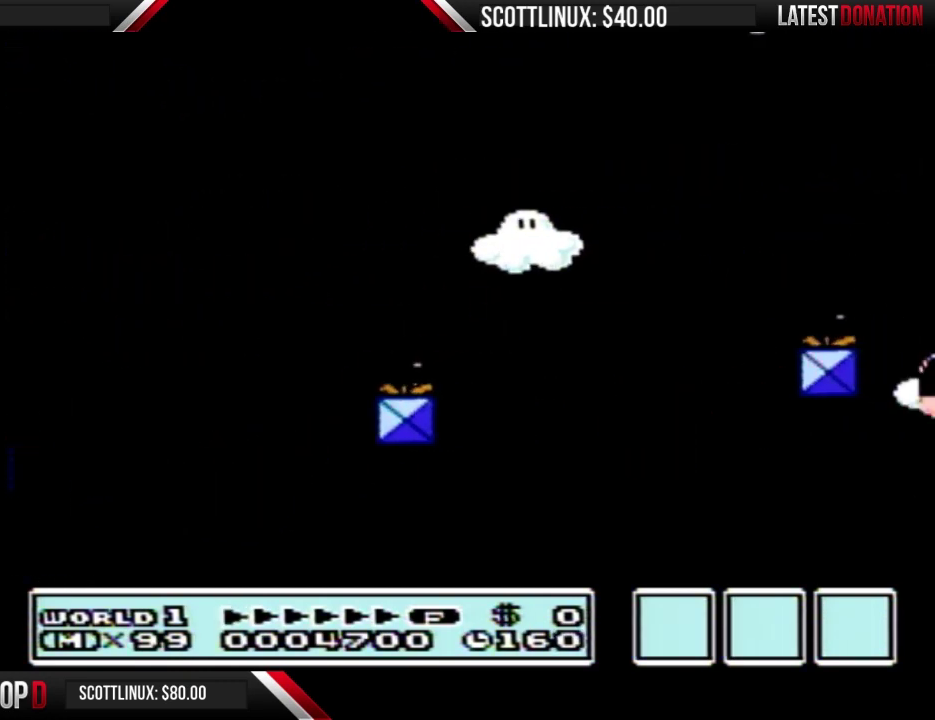
{"buttons": ["B", "DPAD_RIGHT"], "events": [[200, "A", "up"]]}
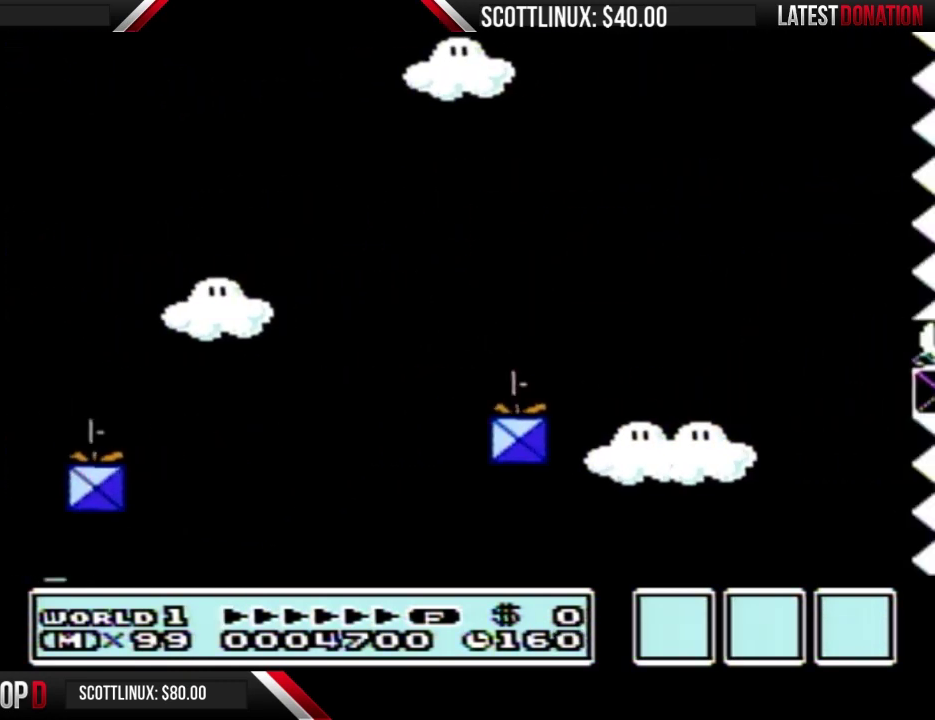
{"buttons": ["B", "DPAD_RIGHT"], "events": [[167, "A", "down"], [400, "A", "up"]]}
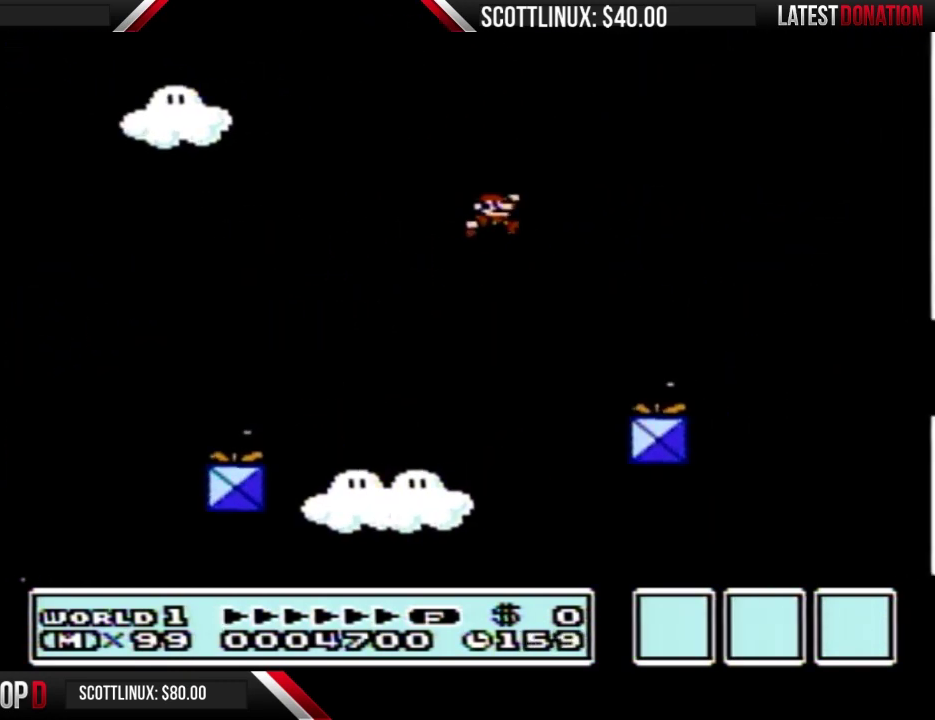
{"buttons": ["A", "B", "DPAD_RIGHT"], "events": [[367, "A", "down"]]}
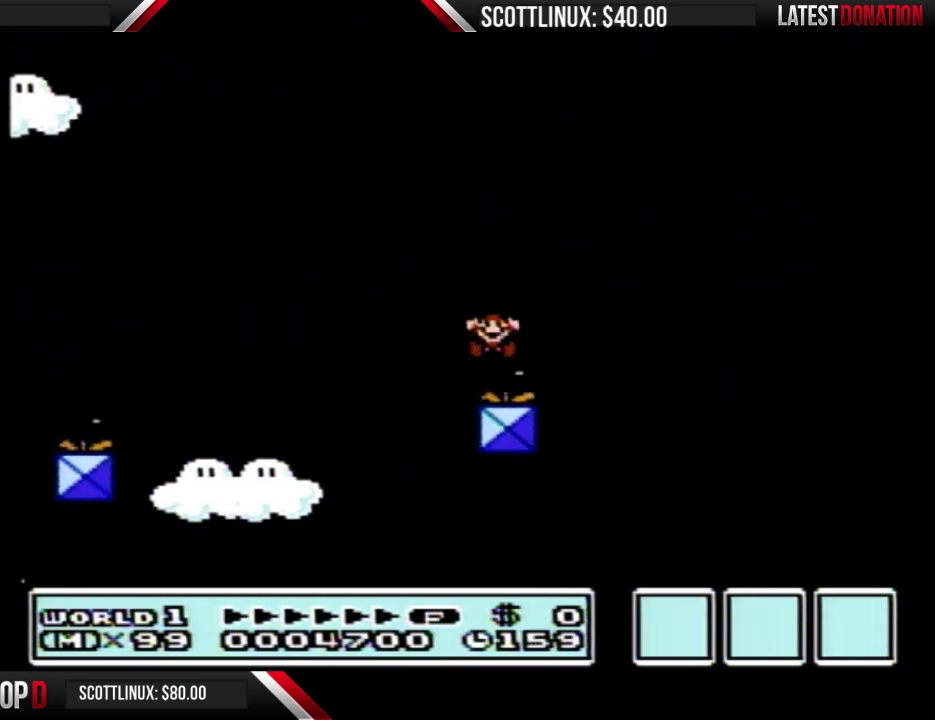
{"buttons": ["B"], "events": [[100, "A", "up"], [100, "DPAD_RIGHT", "up"], [367, "B", "up"], [467, "B", "down"]]}
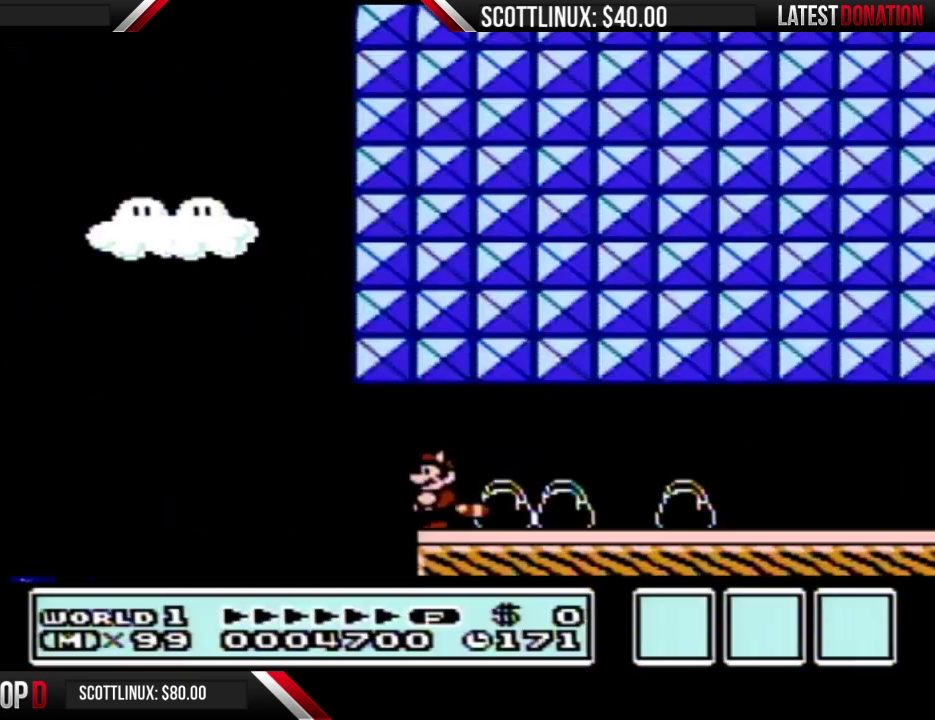
{"buttons": ["A", "B", "DPAD_RIGHT"], "events": [[267, "DPAD_LEFT", "down"], [467, "A", "down"], [467, "DPAD_LEFT", "up"], [500, "DPAD_RIGHT", "down"]]}
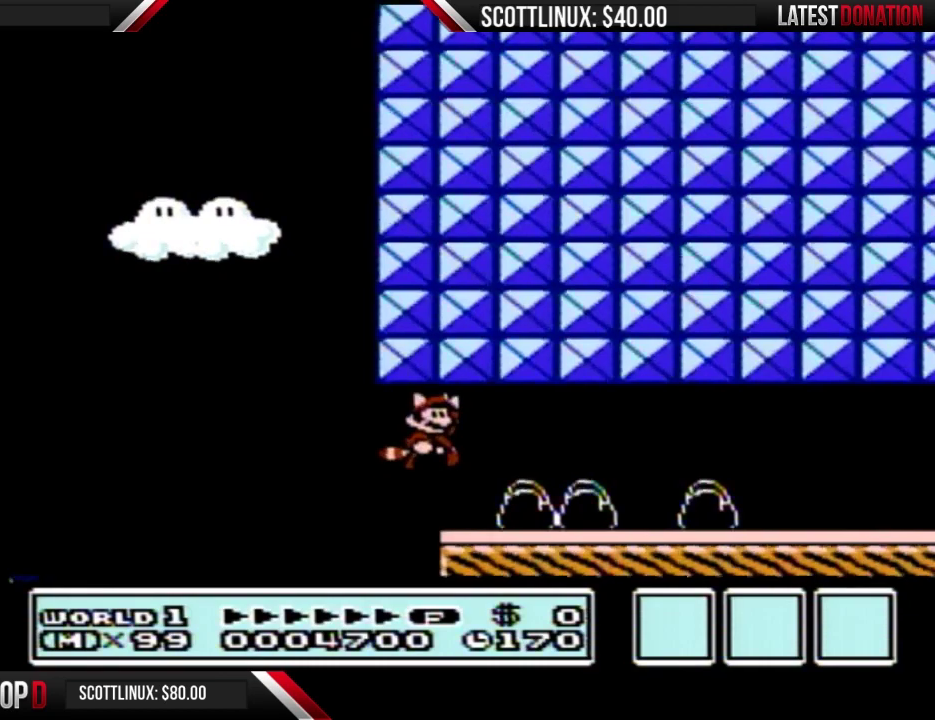
{"buttons": ["B", "DPAD_RIGHT"], "events": [[200, "A", "up"]]}
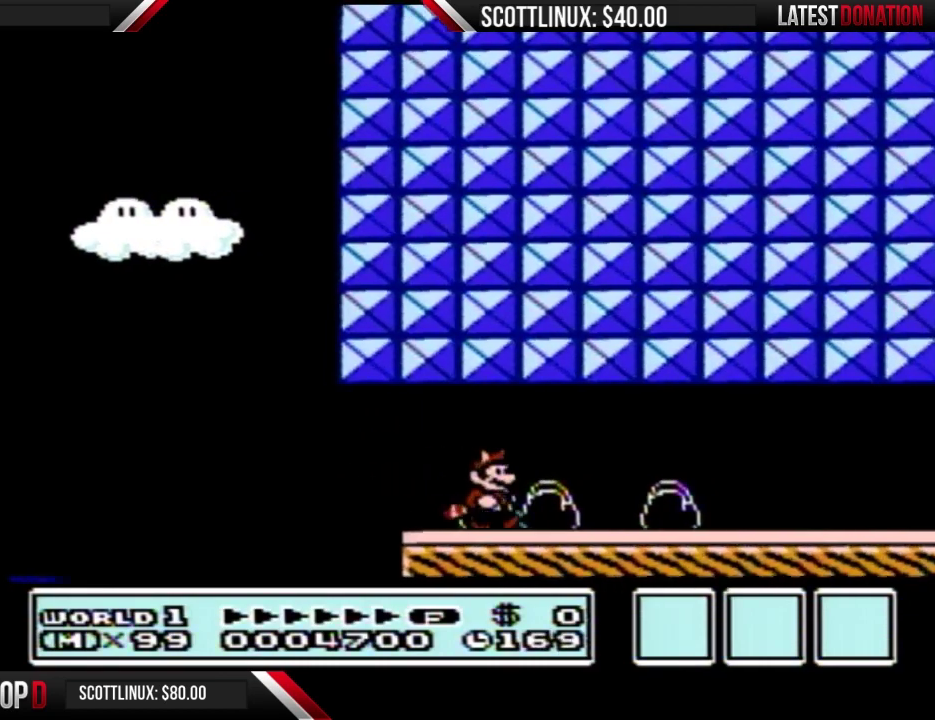
{"buttons": ["B", "DPAD_RIGHT"], "events": []}
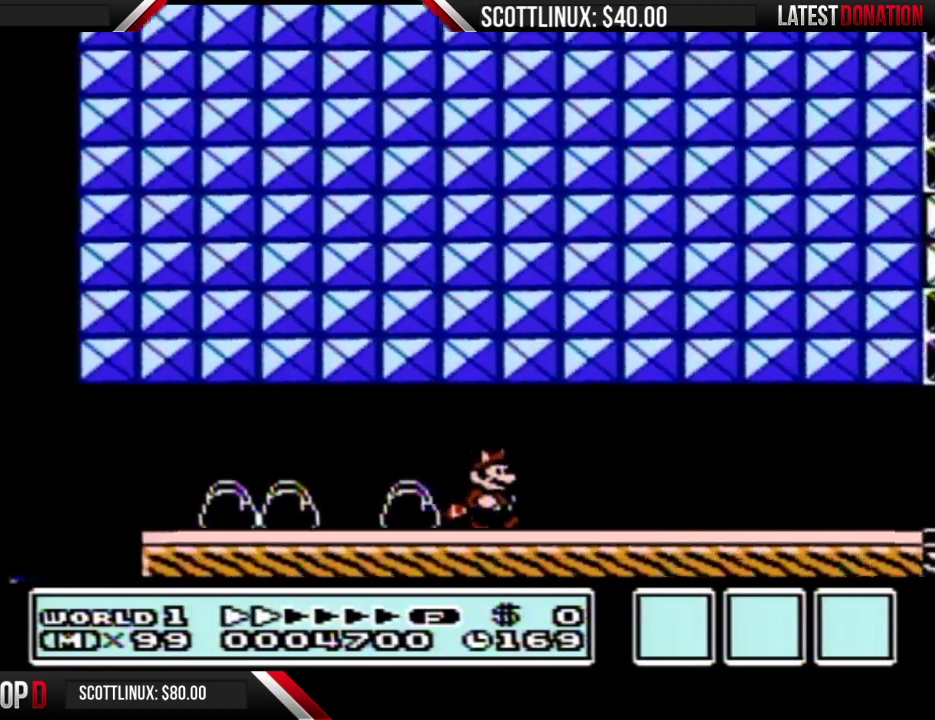
{"buttons": ["B", "DPAD_RIGHT"], "events": []}
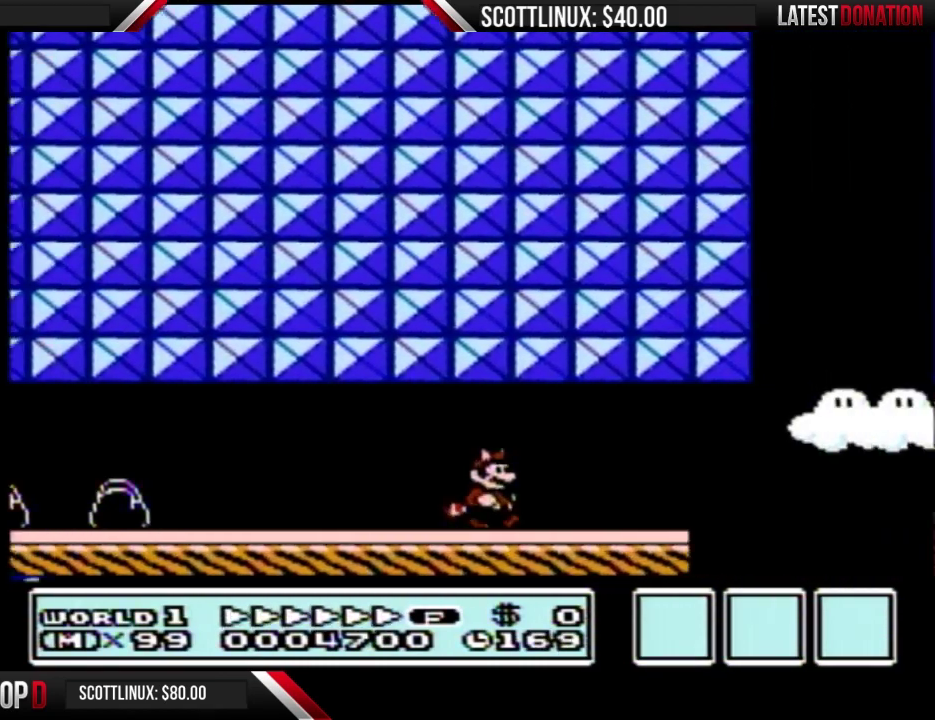
{"buttons": ["A", "B", "DPAD_RIGHT"], "events": [[333, "DPAD_DOWN", "down"], [367, "A", "down"], [367, "DPAD_RIGHT", "up"], [467, "DPAD_DOWN", "up"], [467, "DPAD_RIGHT", "down"]]}
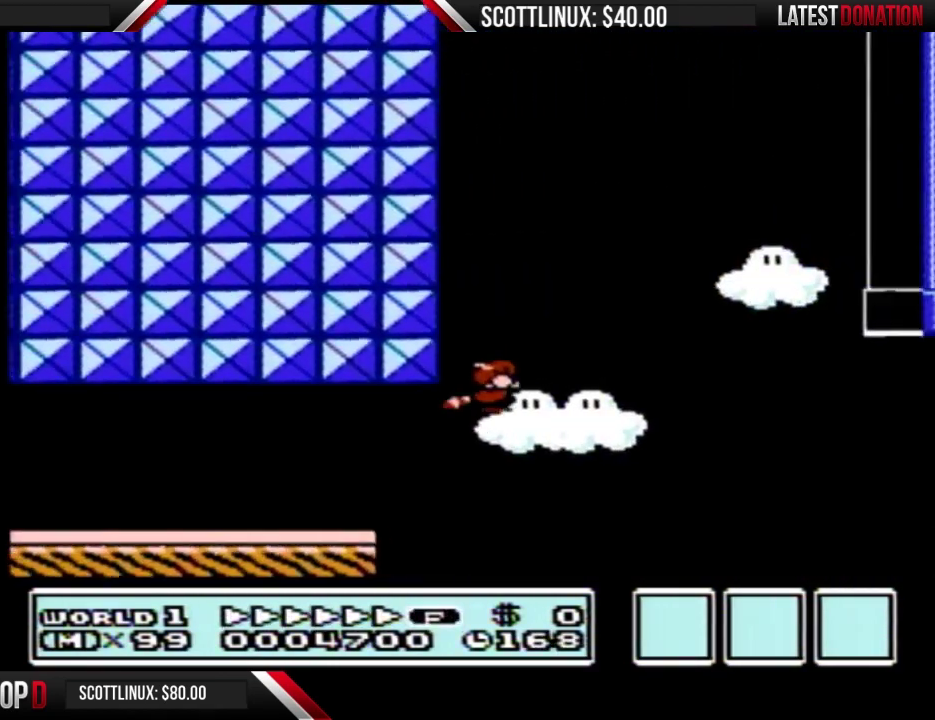
{"buttons": ["B", "DPAD_RIGHT"], "events": [[200, "A", "up"]]}
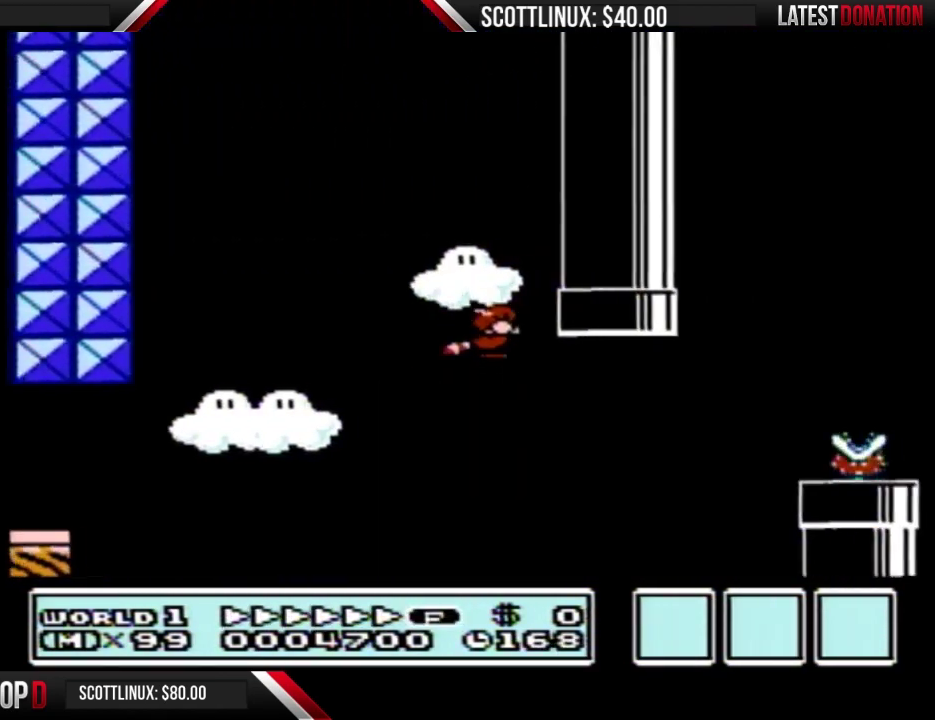
{"buttons": ["B", "DPAD_RIGHT"], "events": [[200, "A", "down"], [267, "A", "up"], [333, "A", "down"], [433, "A", "up"]]}
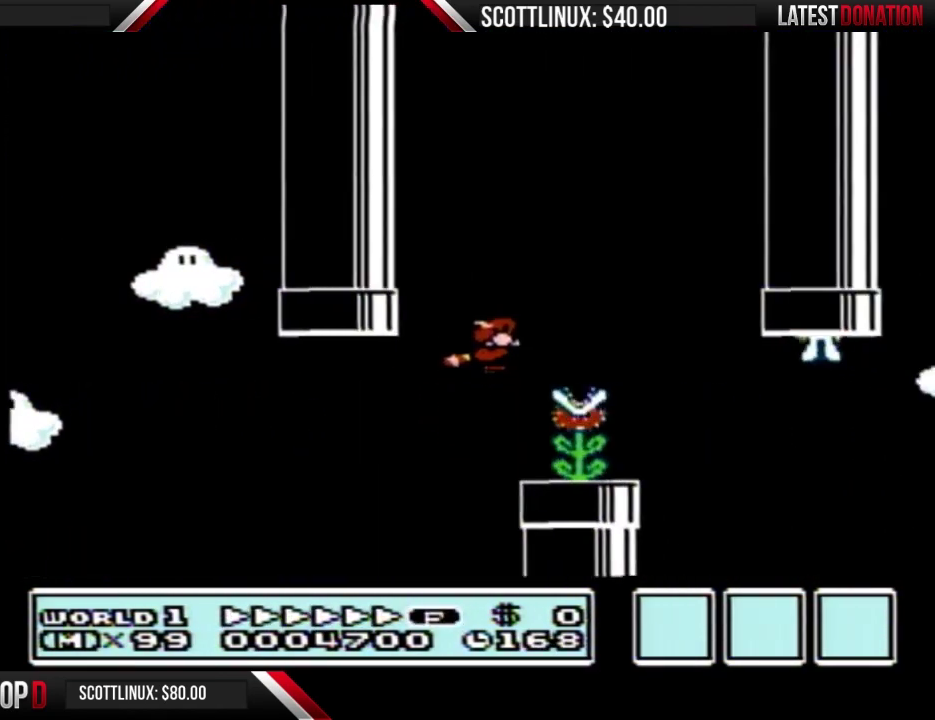
{"buttons": ["B", "DPAD_RIGHT"], "events": []}
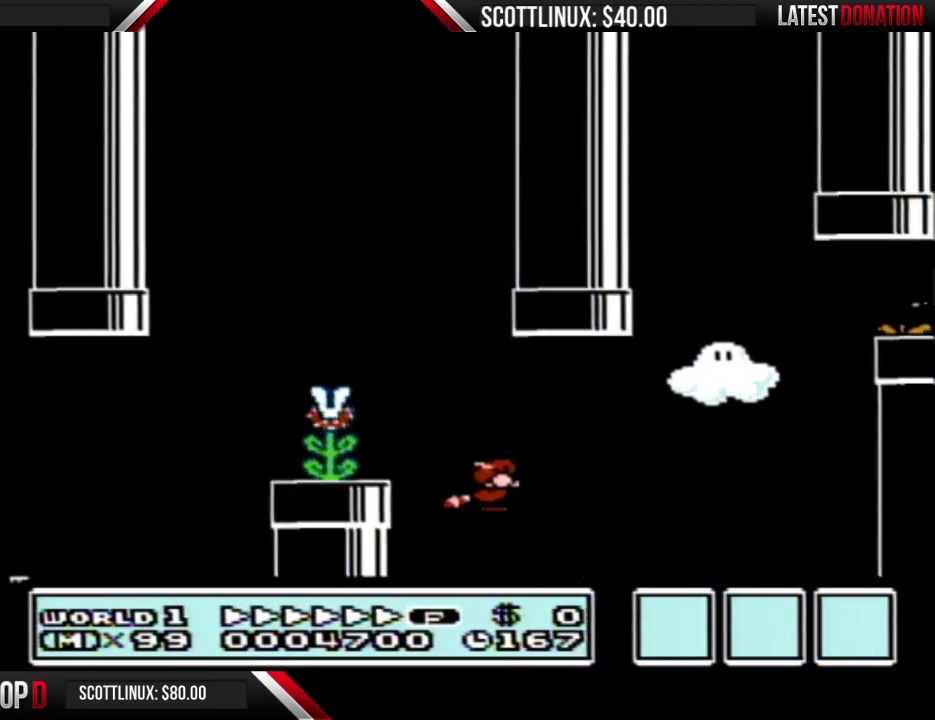
{"buttons": ["B", "DPAD_RIGHT"], "events": [[33, "A", "down"], [133, "A", "up"], [333, "A", "down"], [400, "A", "up"]]}